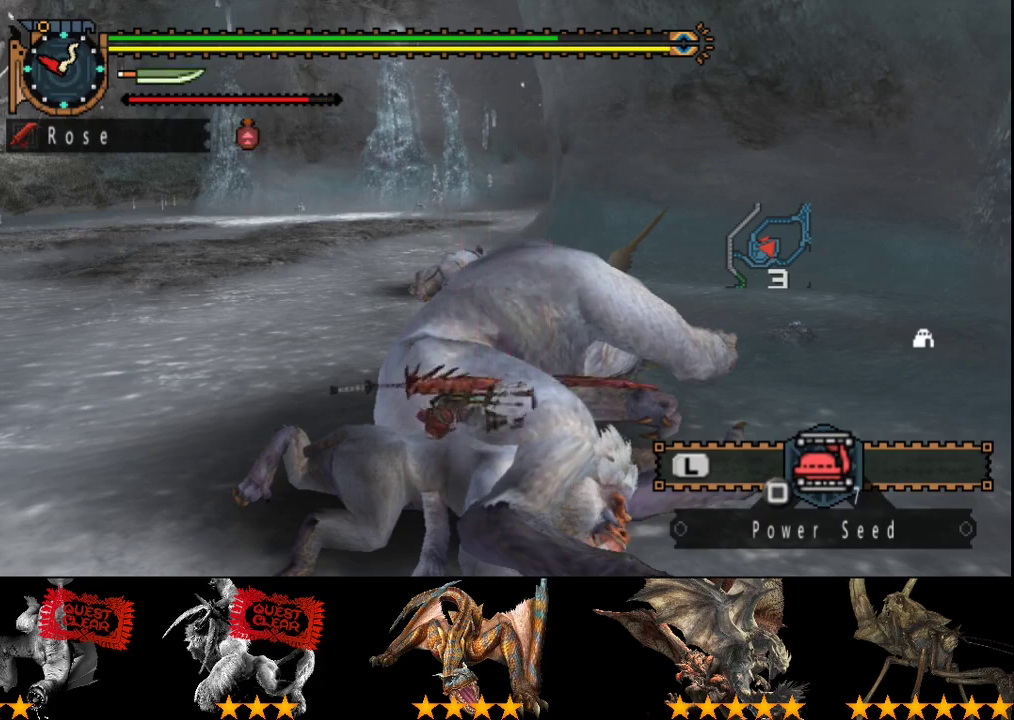
Gameplay with a controller (PlayStation layout); each line is a JSON object with the inputs held at the frame after it. "events" lists button and stick changes between this image and that frame as [ms after this image, input, new state], when the widget could be followed in between. Not read: L3 R3.
{"buttons": ["CIRCLE"], "left_stick": "up", "right_stick": "center", "events": [[17, "CIRCLE", "down"], [117, "CIRCLE", "up"], [183, "CIRCLE", "down"], [250, "CIRCLE", "up"], [317, "CIRCLE", "down"], [317, "left_stick", "up"], [383, "CIRCLE", "up"], [450, "CIRCLE", "down"]]}
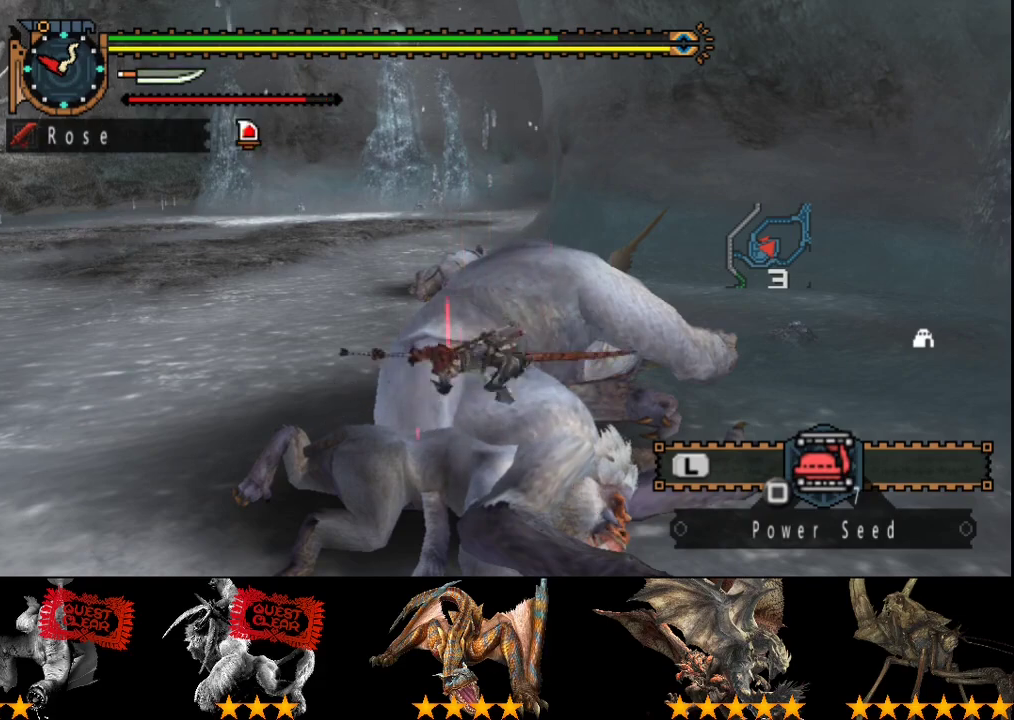
{"buttons": ["CIRCLE"], "left_stick": "center", "right_stick": "center", "events": [[217, "left_stick", "center"], [350, "CIRCLE", "up"], [400, "CIRCLE", "down"]]}
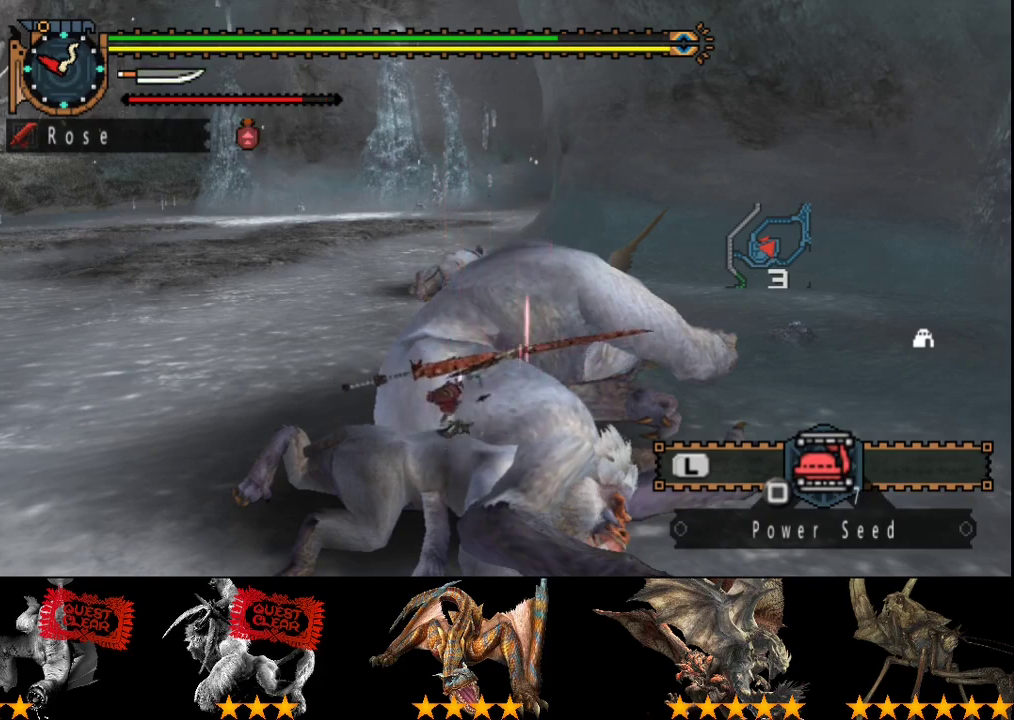
{"buttons": [], "left_stick": "center", "right_stick": "center", "events": [[300, "CIRCLE", "up"], [367, "CIRCLE", "down"], [500, "CIRCLE", "up"]]}
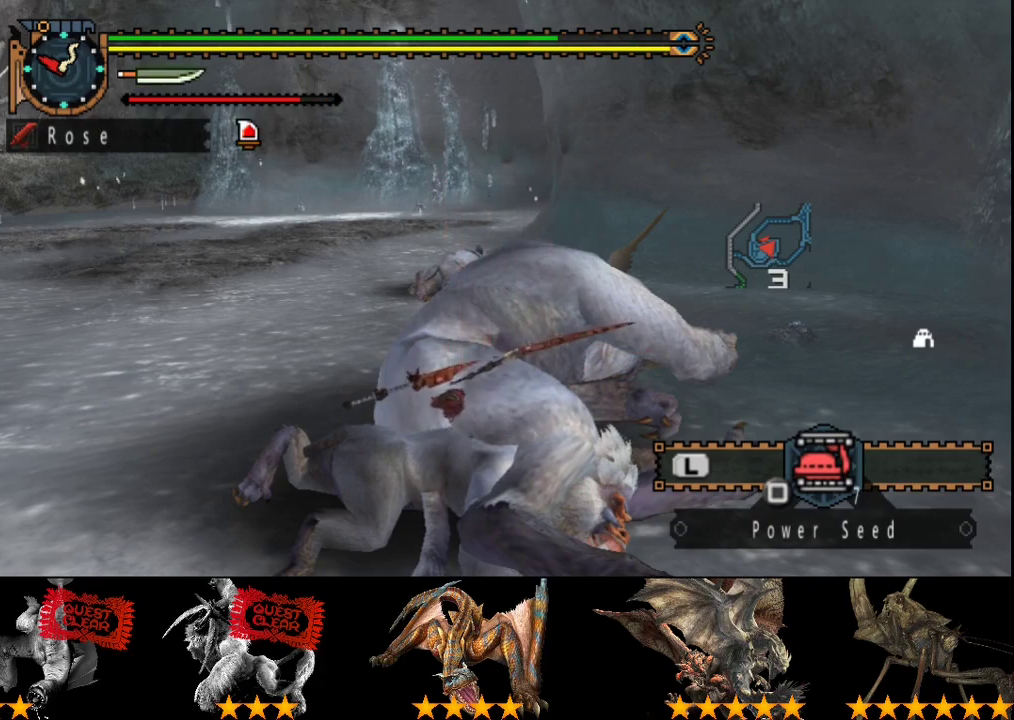
{"buttons": ["CIRCLE"], "left_stick": "center", "right_stick": "center", "events": [[67, "CIRCLE", "down"], [200, "CIRCLE", "up"], [267, "CIRCLE", "down"]]}
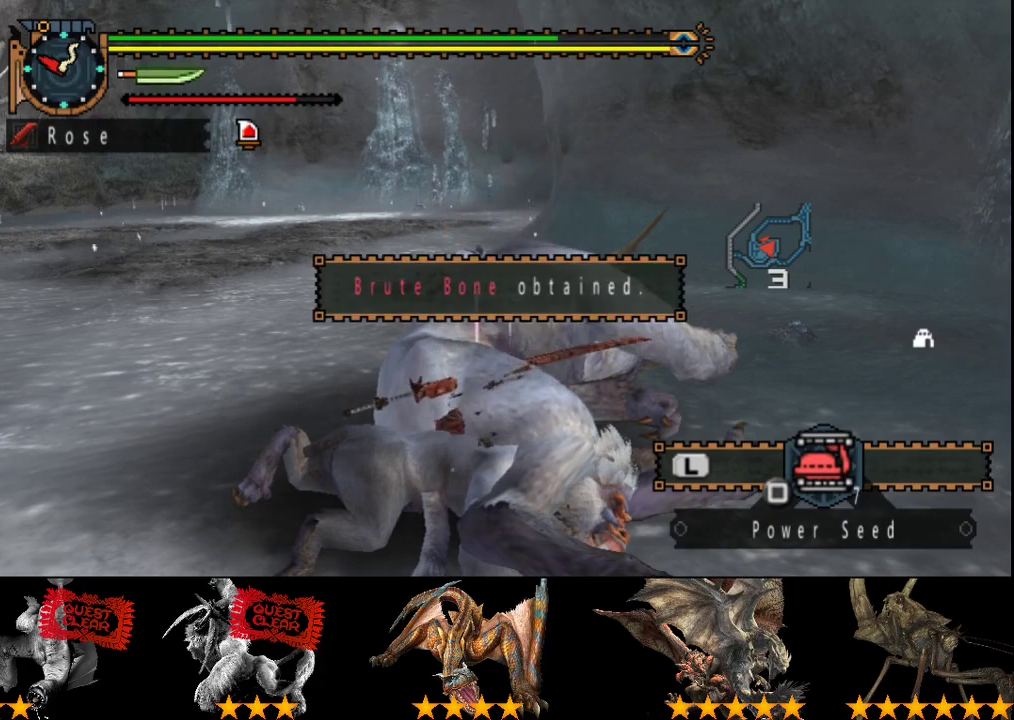
{"buttons": [], "left_stick": "center", "right_stick": "center", "events": [[33, "CIRCLE", "up"], [133, "CIRCLE", "down"], [200, "CIRCLE", "up"], [300, "CIRCLE", "down"], [433, "CIRCLE", "up"]]}
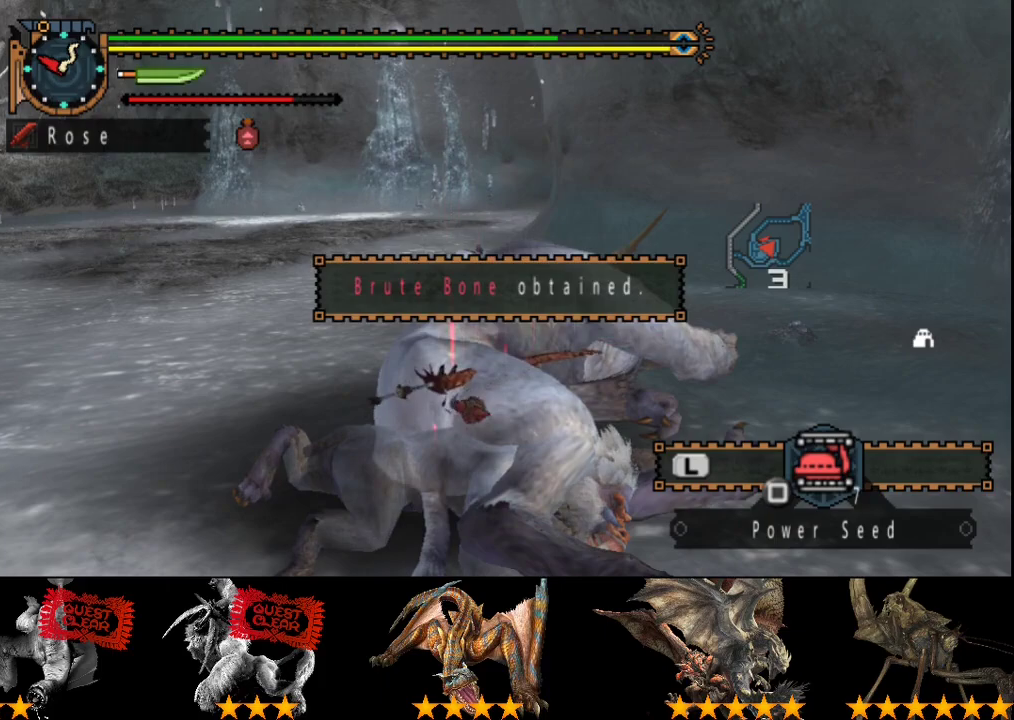
{"buttons": ["CIRCLE"], "left_stick": "up-left", "right_stick": "center", "events": [[17, "CIRCLE", "down"], [133, "CIRCLE", "up"], [217, "CIRCLE", "down"], [283, "CIRCLE", "up"], [383, "left_stick", "up-left"], [417, "CIRCLE", "down"]]}
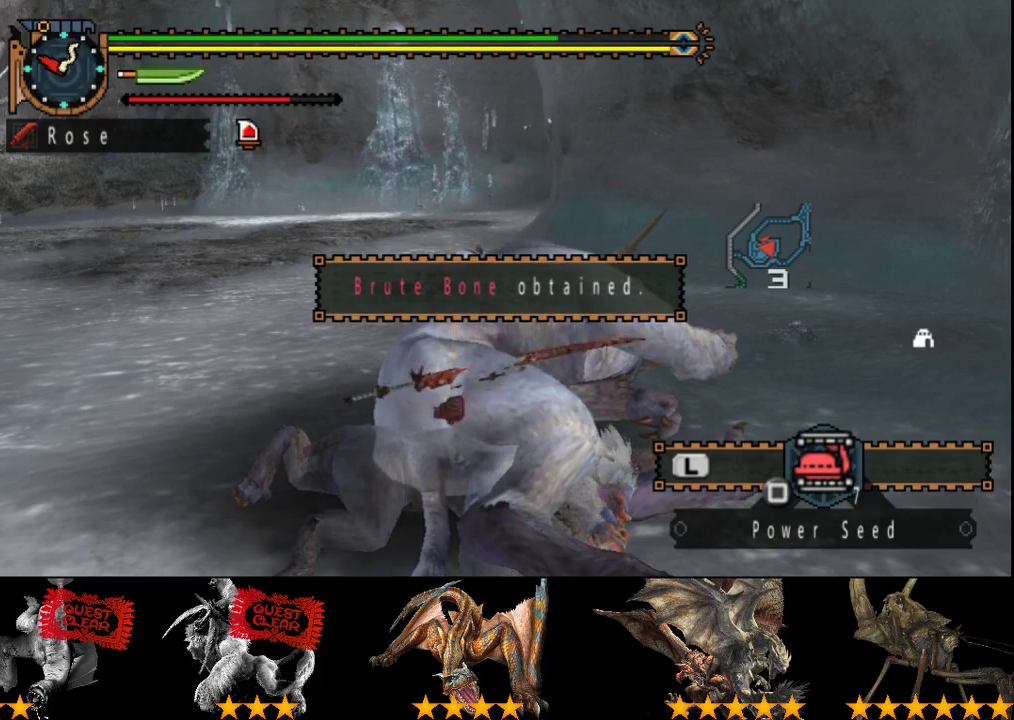
{"buttons": ["CIRCLE"], "left_stick": "up", "right_stick": "center", "events": [[17, "CIRCLE", "up"], [17, "left_stick", "up"], [117, "CIRCLE", "down"], [183, "CIRCLE", "up"], [283, "CIRCLE", "down"], [383, "CIRCLE", "up"], [450, "CIRCLE", "down"]]}
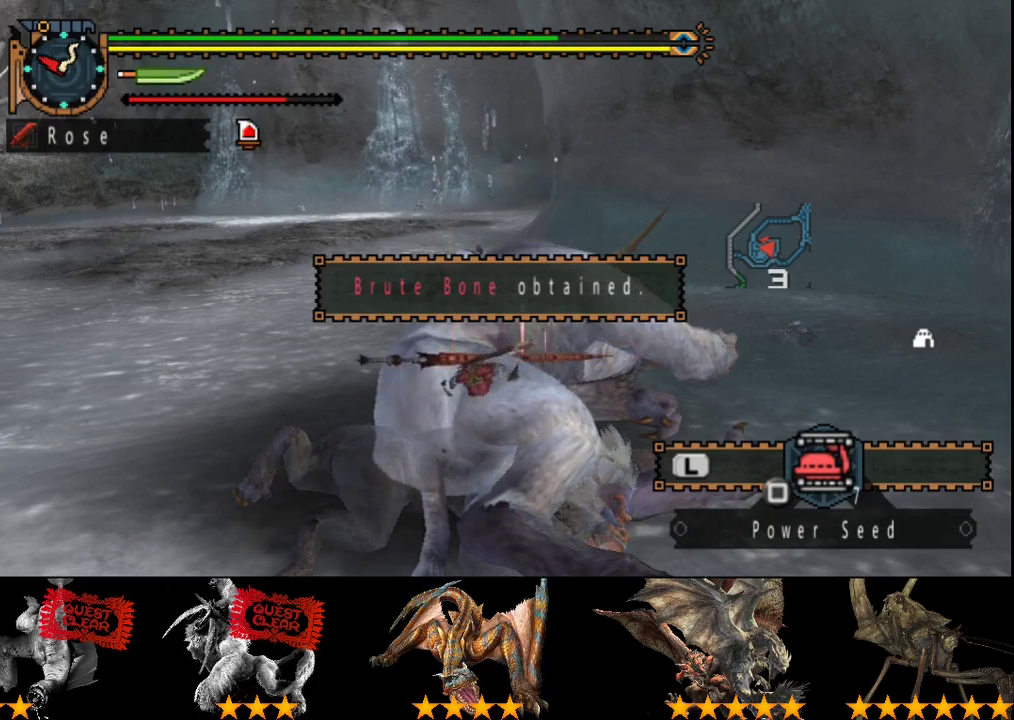
{"buttons": ["CIRCLE"], "left_stick": "up", "right_stick": "center", "events": [[50, "CIRCLE", "up"], [100, "CIRCLE", "down"], [200, "CIRCLE", "up"], [300, "CIRCLE", "down"], [367, "CIRCLE", "up"], [433, "CIRCLE", "down"]]}
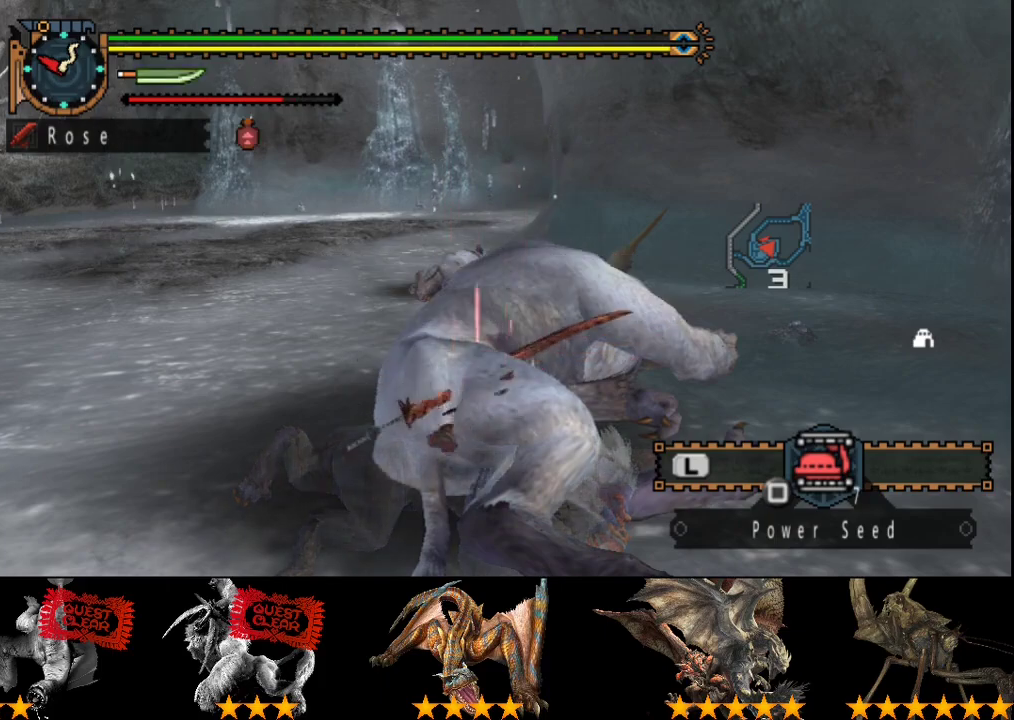
{"buttons": ["CIRCLE"], "left_stick": "up", "right_stick": "center", "events": [[33, "CIRCLE", "up"], [100, "CIRCLE", "down"], [200, "CIRCLE", "up"], [333, "CIRCLE", "down"], [400, "CIRCLE", "up"], [467, "CIRCLE", "down"]]}
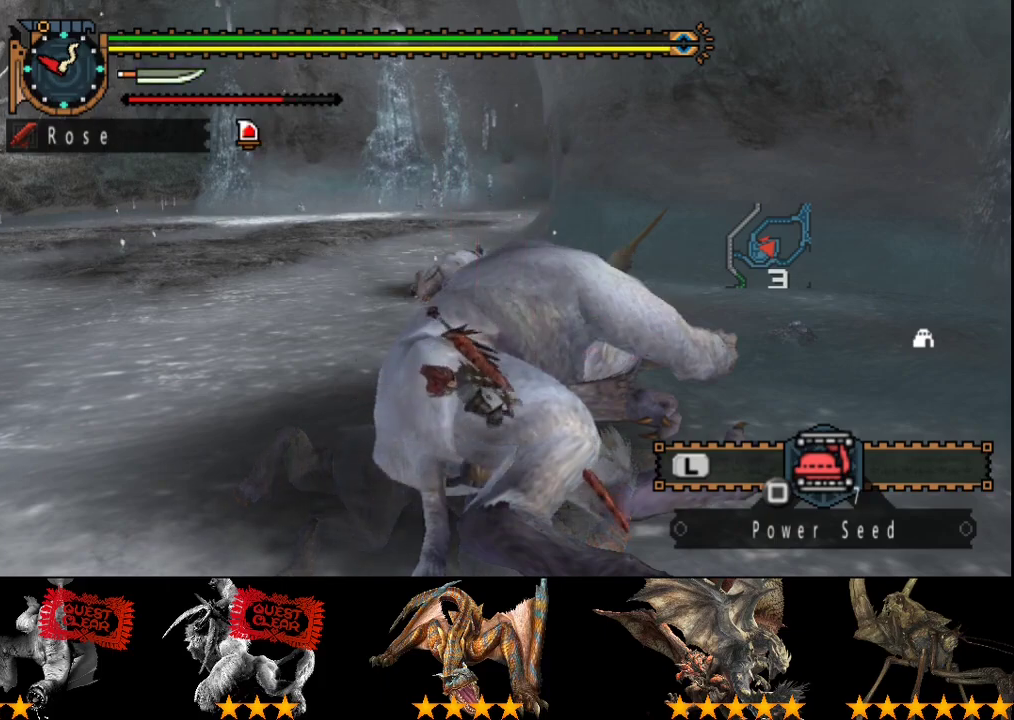
{"buttons": [], "left_stick": "up", "right_stick": "center", "events": [[33, "CIRCLE", "up"], [100, "CIRCLE", "down"], [200, "CIRCLE", "up"], [267, "CIRCLE", "down"], [333, "CIRCLE", "up"], [433, "CIRCLE", "down"], [500, "CIRCLE", "up"]]}
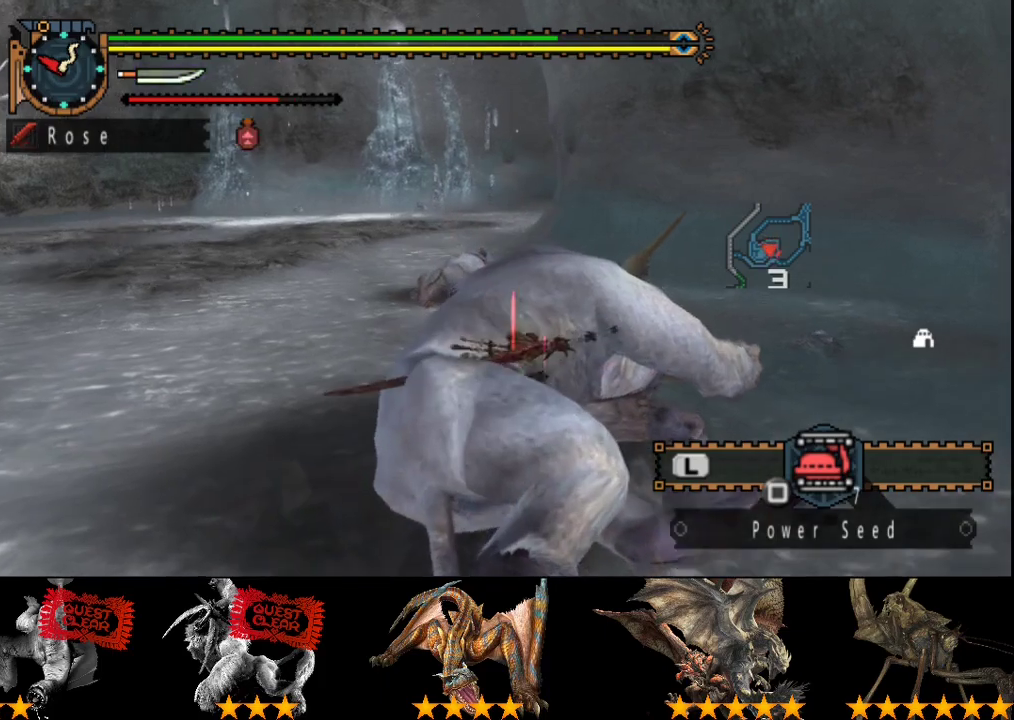
{"buttons": ["CIRCLE"], "left_stick": "left", "right_stick": "center", "events": [[67, "left_stick", "up-left"], [467, "CIRCLE", "down"], [500, "left_stick", "left"]]}
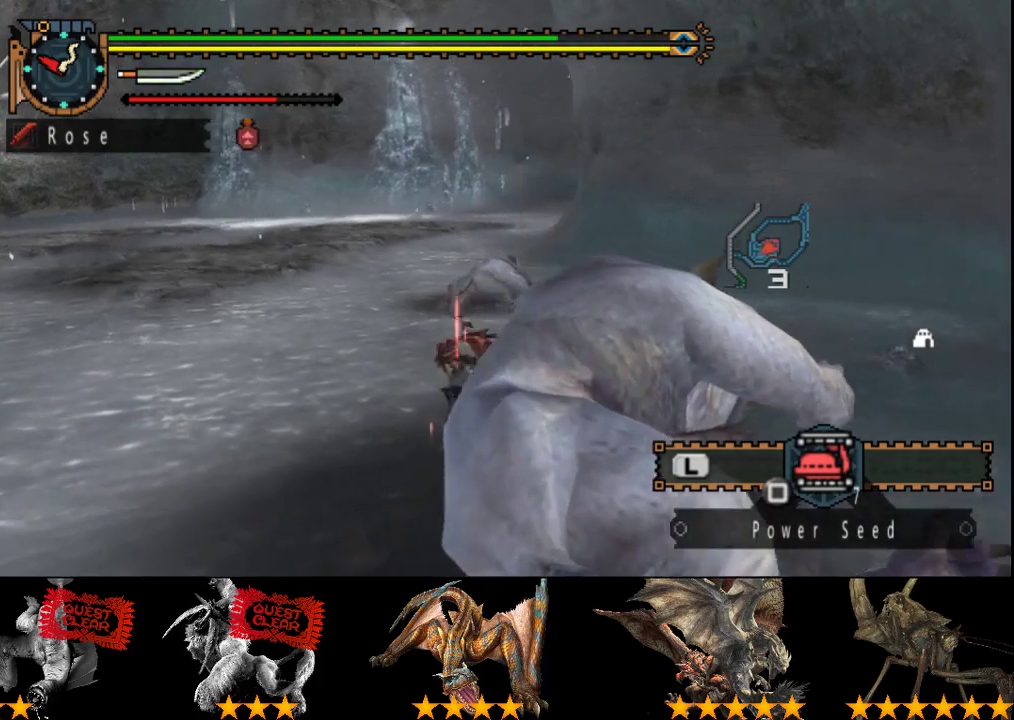
{"buttons": [], "left_stick": "center", "right_stick": "center", "events": [[83, "CIRCLE", "up"], [83, "left_stick", "down-left"], [183, "left_stick", "center"]]}
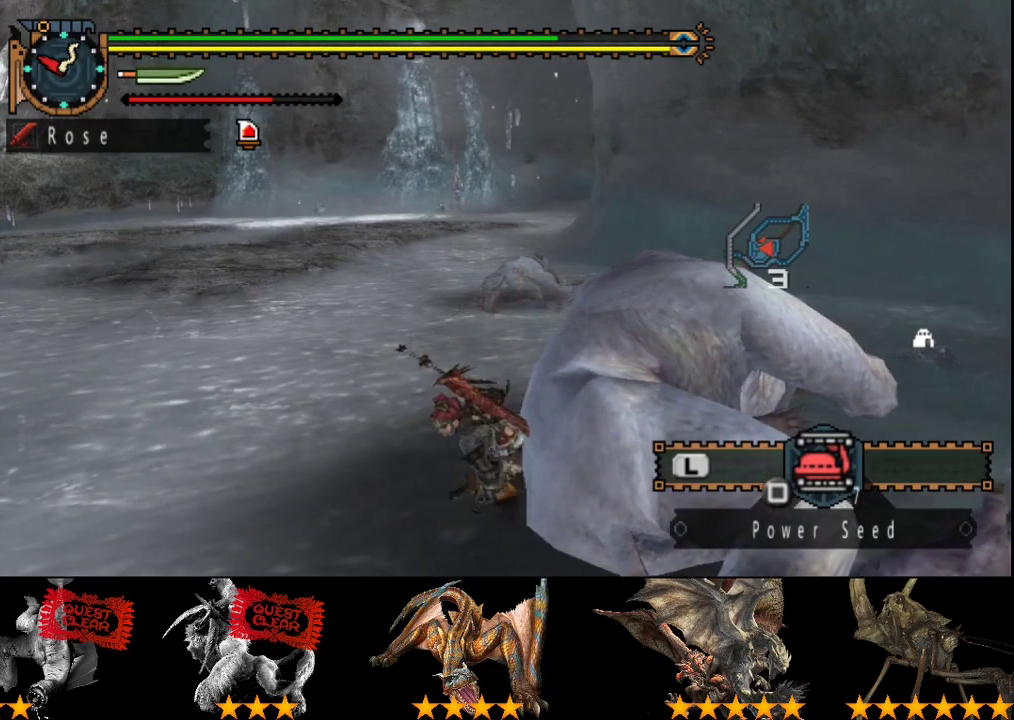
{"buttons": ["CIRCLE"], "left_stick": "down-right", "right_stick": "center", "events": [[17, "left_stick", "down-right"], [150, "CIRCLE", "down"], [150, "left_stick", "right"], [250, "CIRCLE", "up"], [317, "CIRCLE", "down"], [383, "CIRCLE", "up"], [450, "CIRCLE", "down"], [450, "left_stick", "down-right"]]}
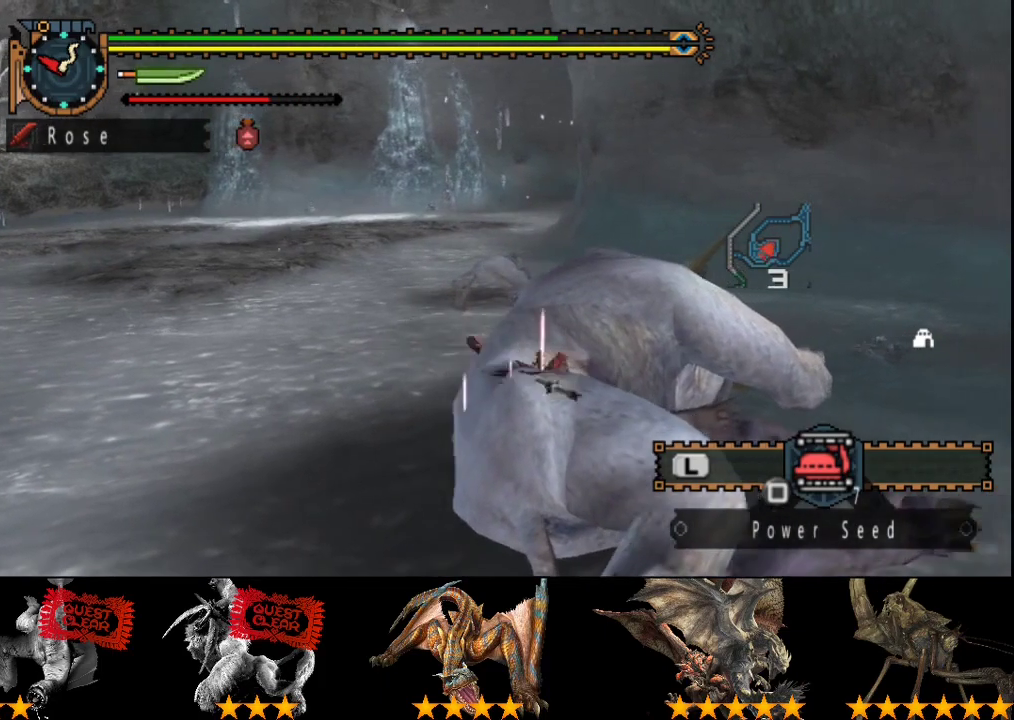
{"buttons": [], "left_stick": "center", "right_stick": "center", "events": [[50, "CIRCLE", "up"], [50, "left_stick", "down-left"], [317, "left_stick", "center"]]}